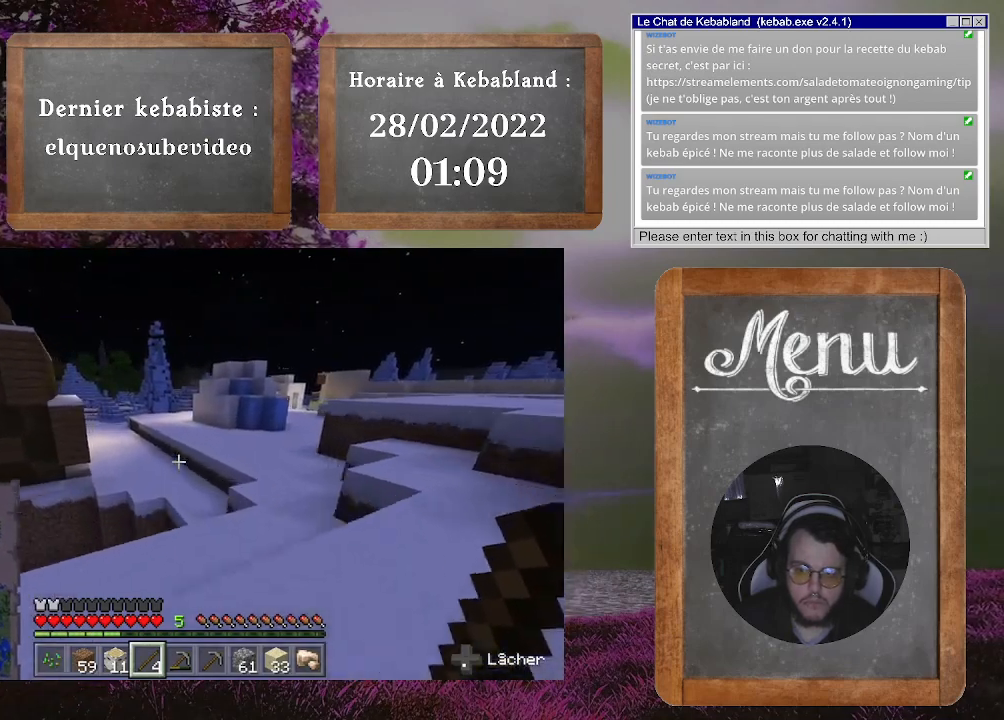
Gameplay with a controller (Xbox layout); each line is a JSON object with the inputs held at the frame after it. "events" lists button and stick changes between this image and that frame as [ms after this image, input, new state], when the widget could be followed in between. Not read: L3.
{"buttons": [], "left_stick": "up-right", "right_stick": "center", "events": [[300, "left_stick", "up-right"], [300, "right_stick", "down"], [500, "right_stick", "center"]]}
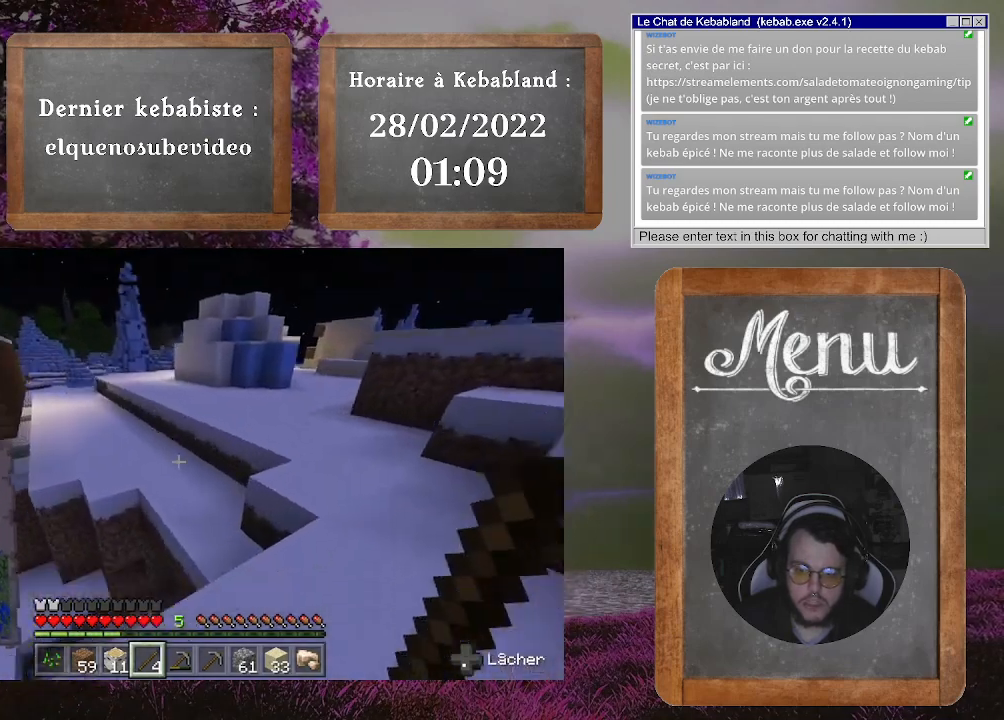
{"buttons": [], "left_stick": "up", "right_stick": "center", "events": [[100, "left_stick", "up"]]}
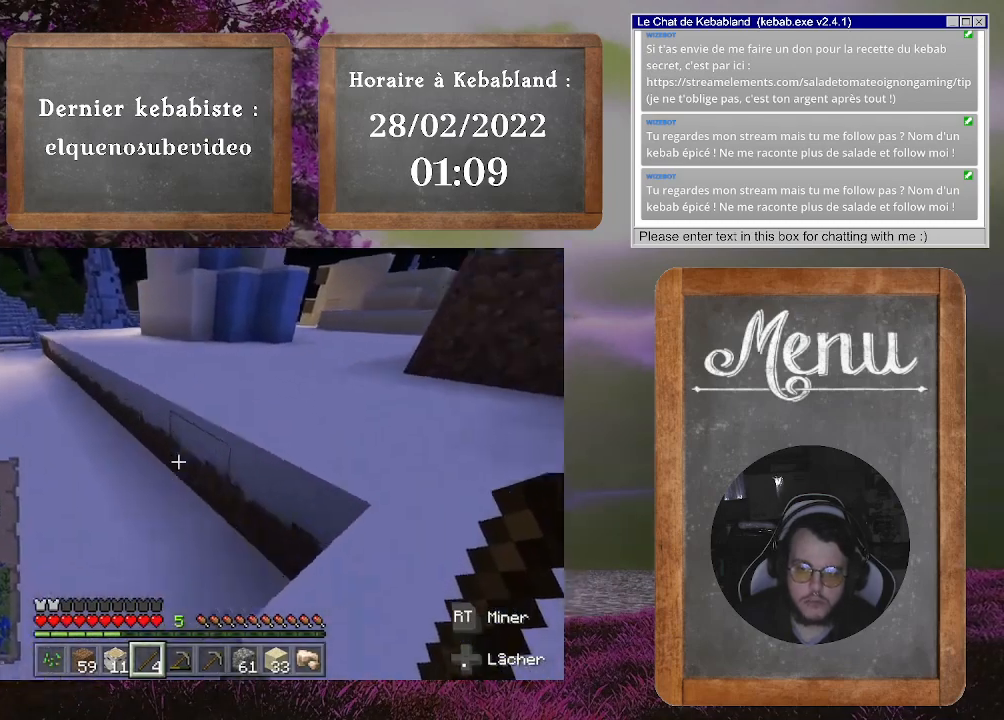
{"buttons": [], "left_stick": "up", "right_stick": "left", "events": [[167, "right_stick", "left"]]}
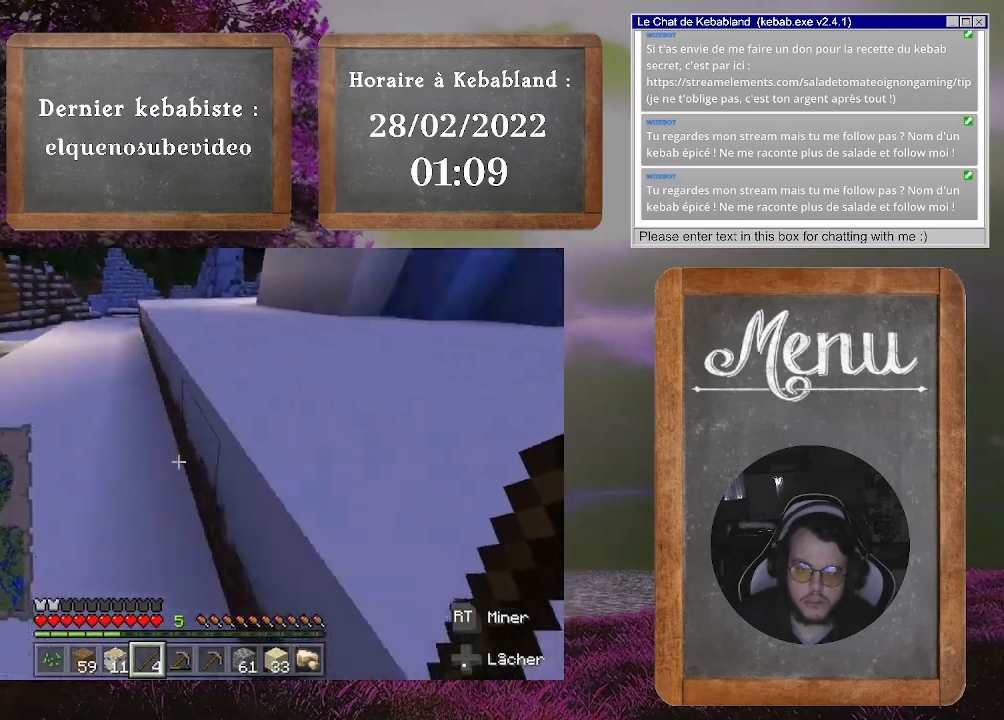
{"buttons": [], "left_stick": "up", "right_stick": "center", "events": [[267, "right_stick", "center"]]}
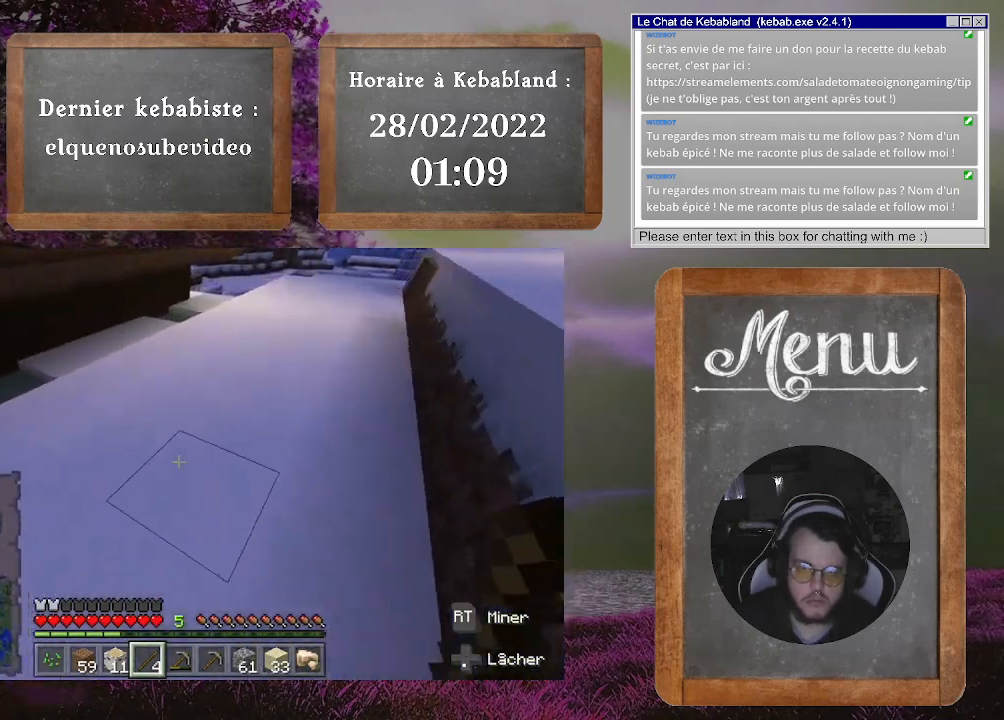
{"buttons": [], "left_stick": "up-right", "right_stick": "center", "events": [[267, "left_stick", "up-right"]]}
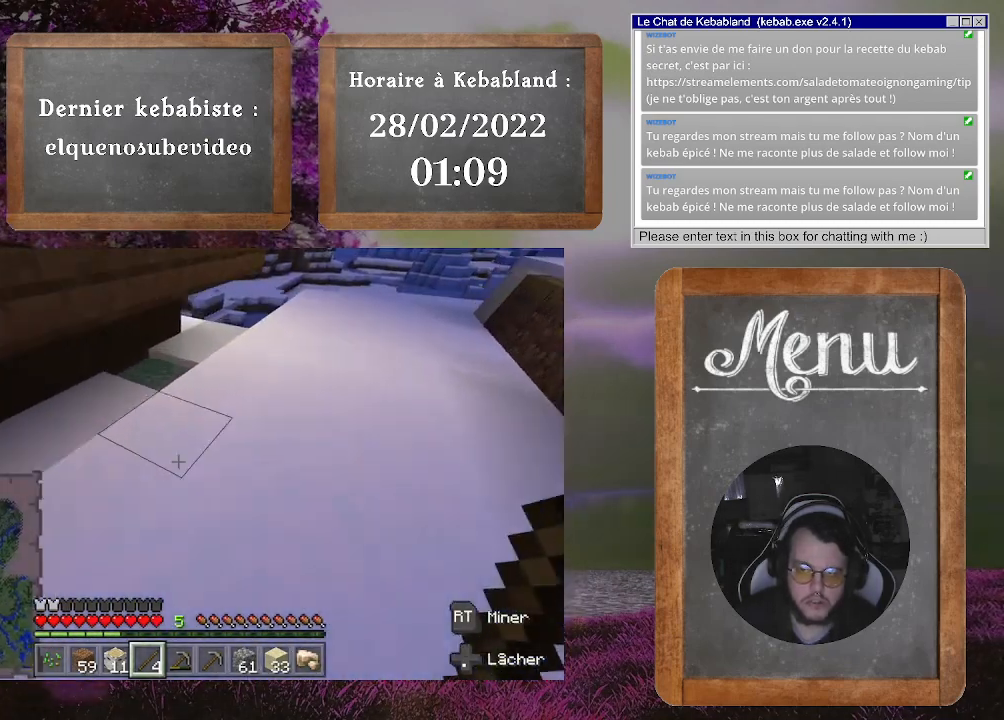
{"buttons": [], "left_stick": "up-right", "right_stick": "center", "events": []}
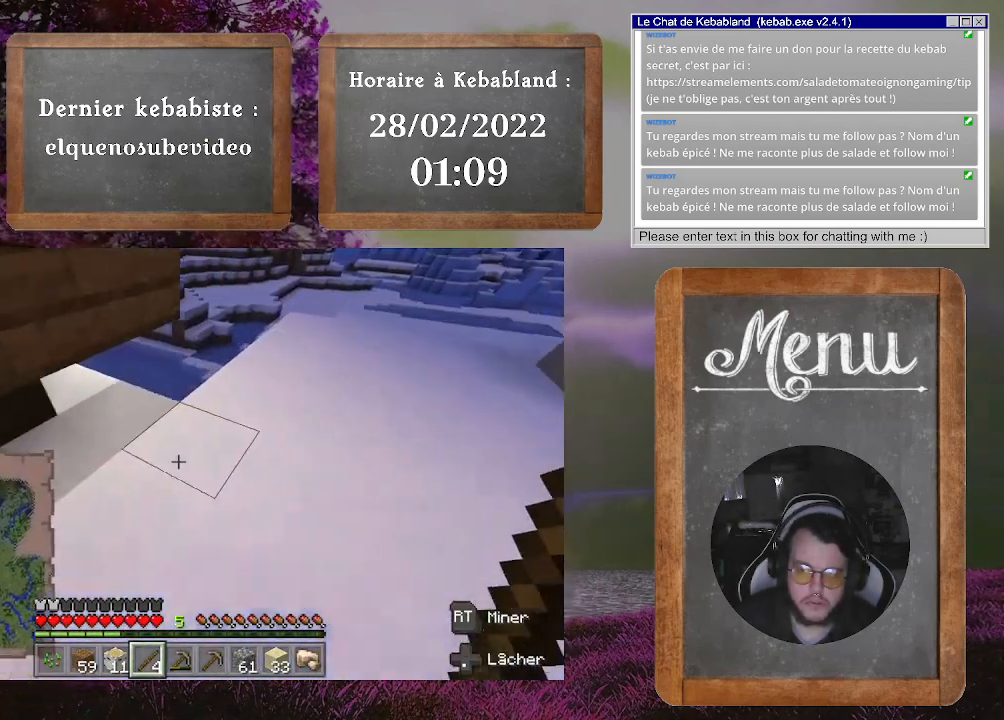
{"buttons": [], "left_stick": "up-right", "right_stick": "left", "events": [[167, "right_stick", "up-left"], [400, "right_stick", "left"]]}
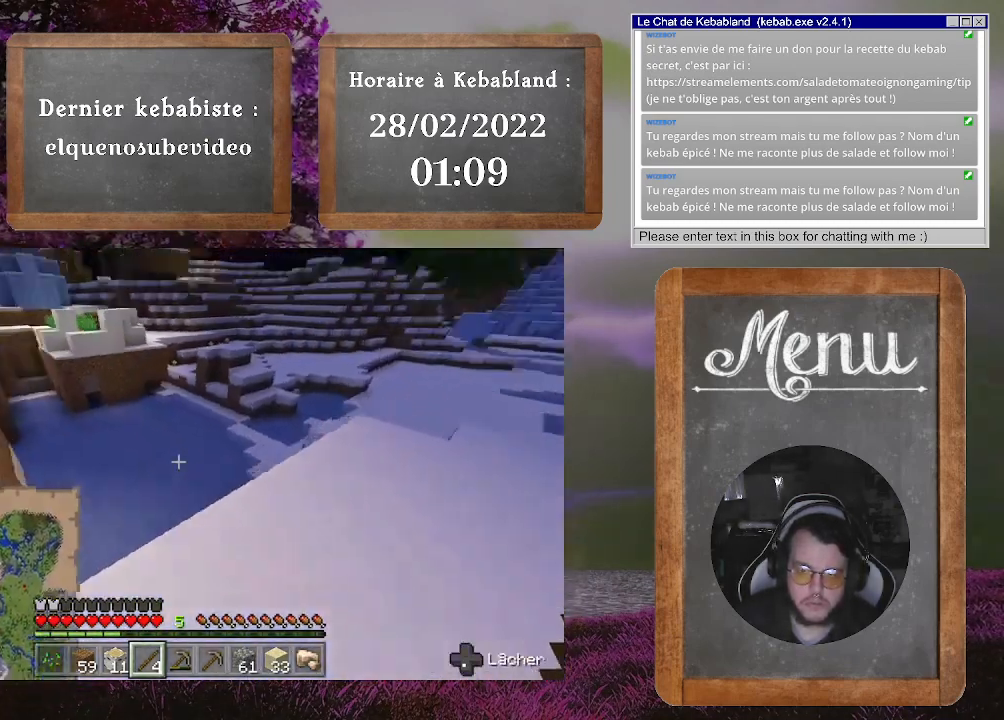
{"buttons": ["A"], "left_stick": "down", "right_stick": "center", "events": [[233, "left_stick", "up-left"], [333, "left_stick", "down-left"], [400, "right_stick", "center"], [433, "left_stick", "down"], [467, "A", "down"]]}
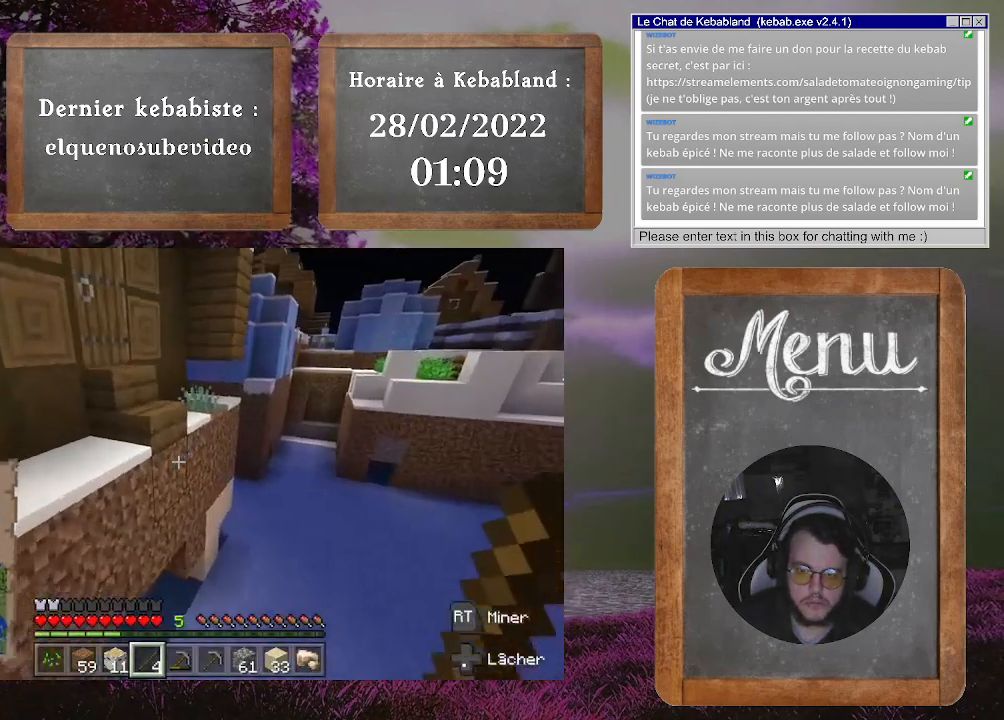
{"buttons": [], "left_stick": "up-right", "right_stick": "up-right", "events": [[133, "A", "up"], [167, "left_stick", "up"], [333, "left_stick", "up-right"], [400, "right_stick", "up-right"]]}
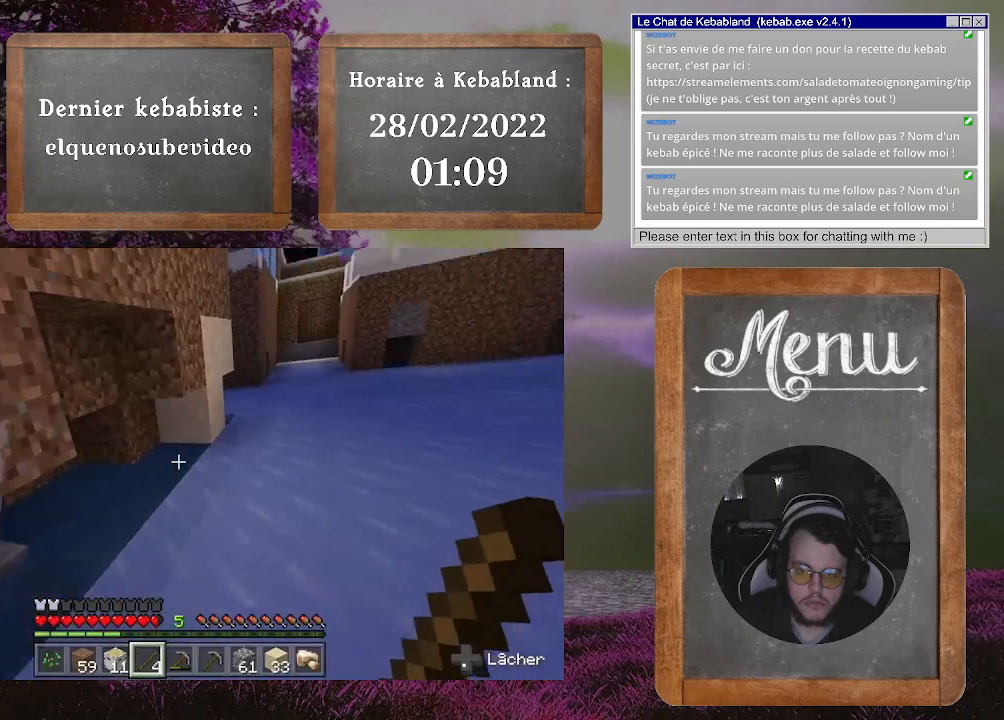
{"buttons": [], "left_stick": "up", "right_stick": "center", "events": [[367, "left_stick", "up"], [400, "right_stick", "center"]]}
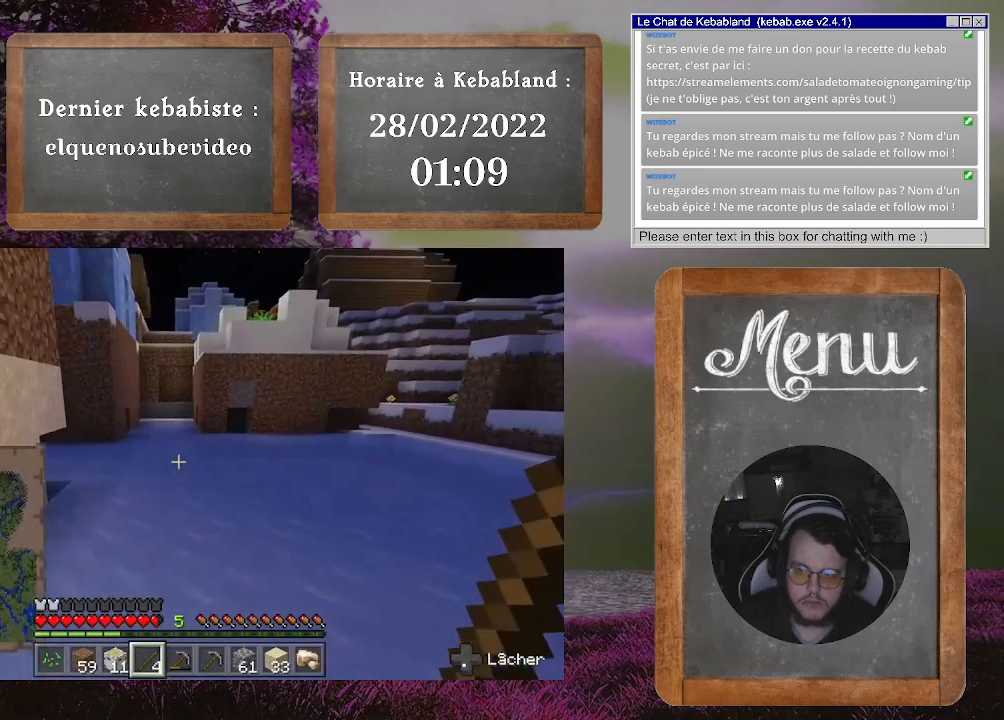
{"buttons": [], "left_stick": "up", "right_stick": "center", "events": [[167, "A", "down"], [267, "A", "up"]]}
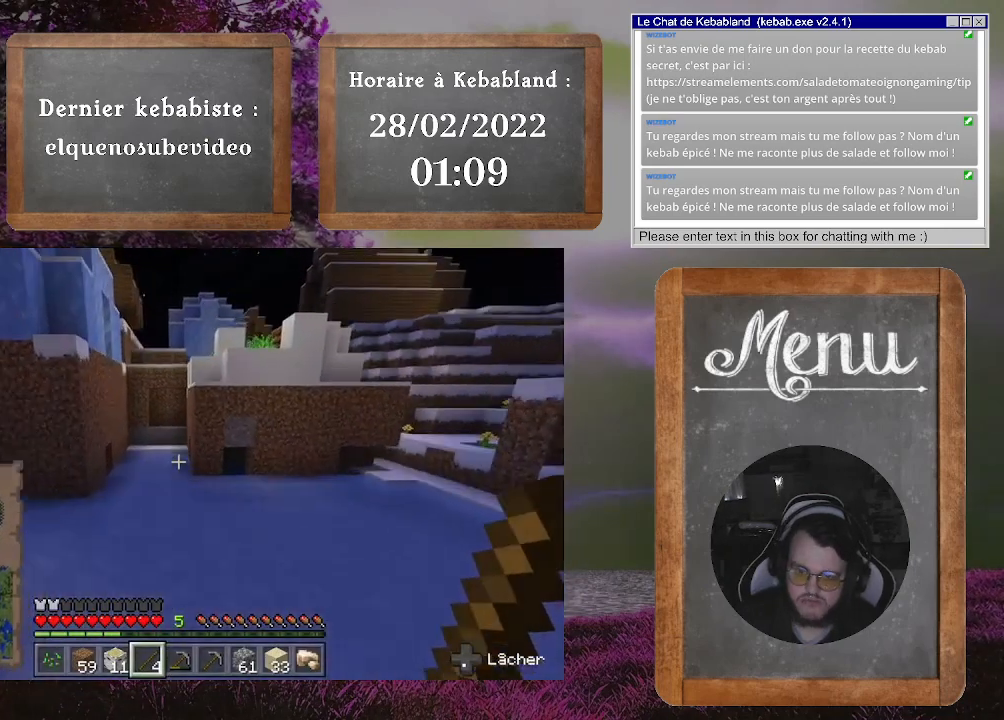
{"buttons": [], "left_stick": "up", "right_stick": "center", "events": [[167, "right_stick", "right"], [433, "right_stick", "center"]]}
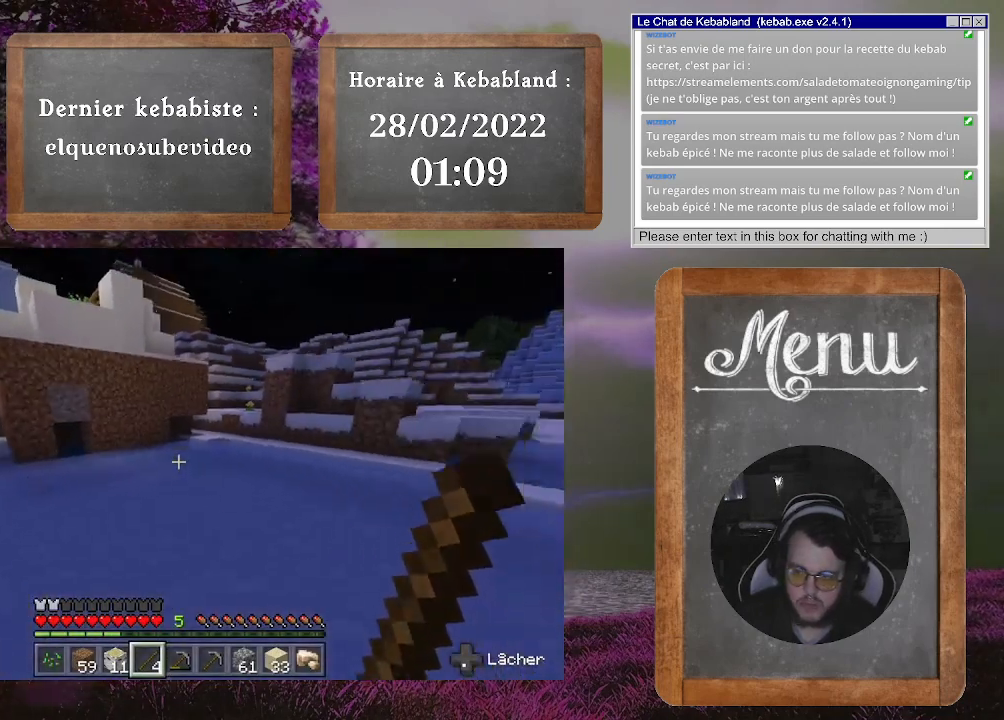
{"buttons": [], "left_stick": "up", "right_stick": "center", "events": []}
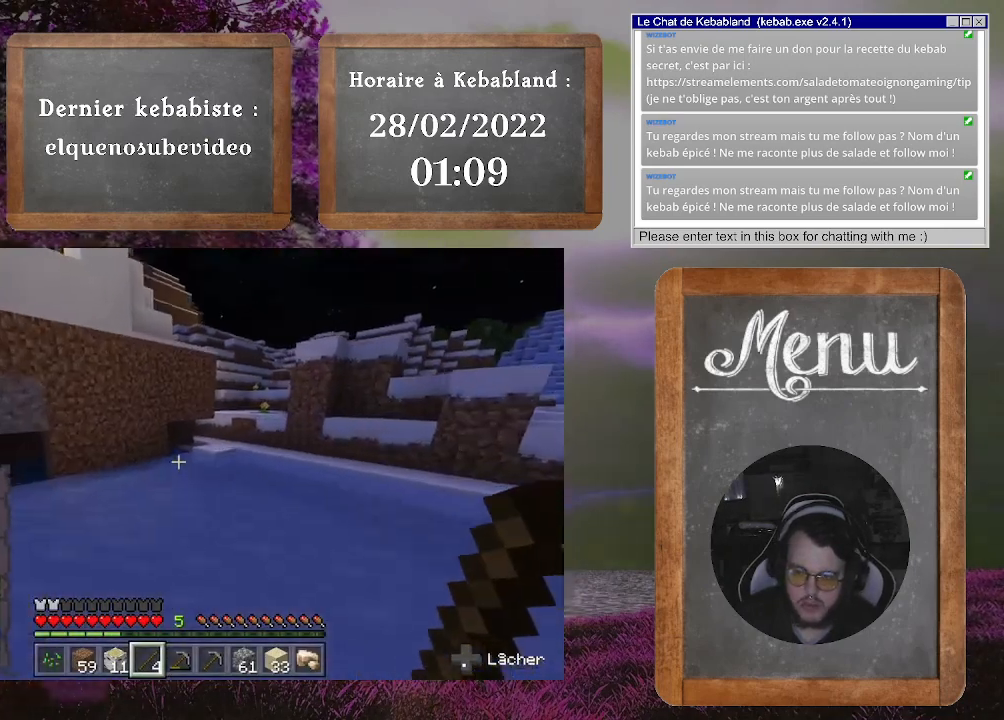
{"buttons": [], "left_stick": "up-right", "right_stick": "center", "events": [[167, "left_stick", "up-right"]]}
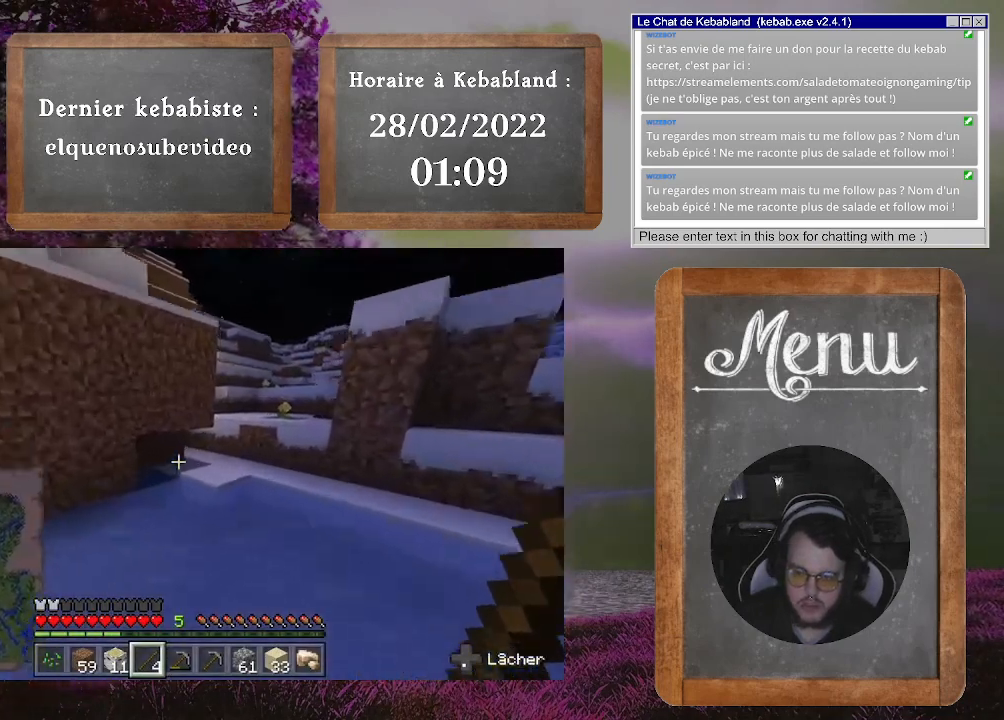
{"buttons": [], "left_stick": "up-right", "right_stick": "center", "events": []}
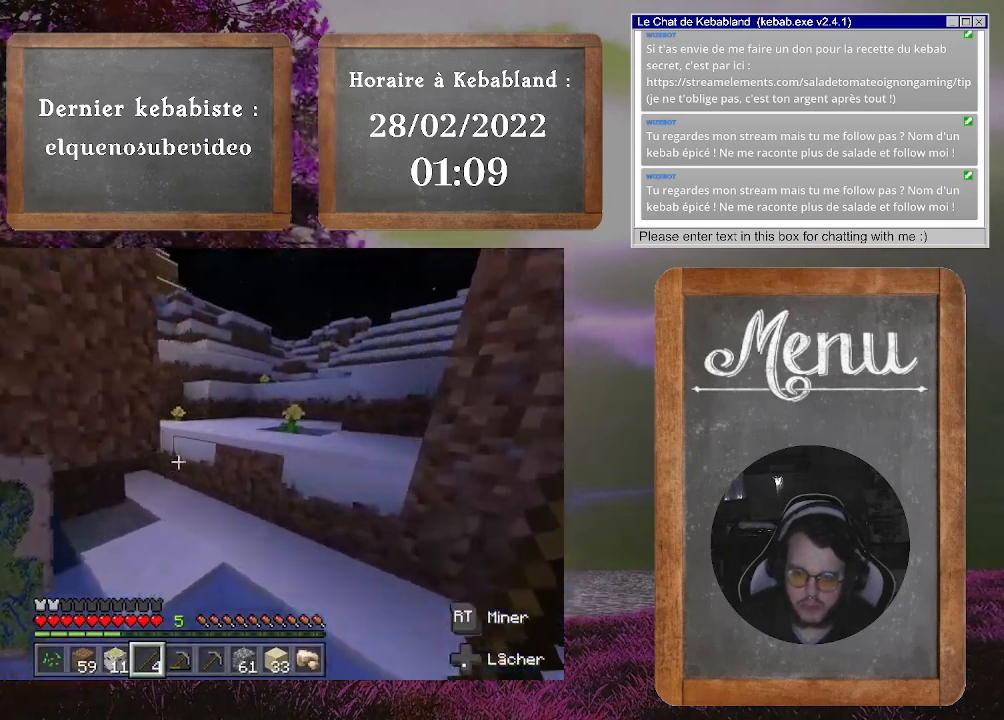
{"buttons": [], "left_stick": "up", "right_stick": "left", "events": [[33, "left_stick", "up"], [100, "A", "down"], [300, "A", "up"], [433, "right_stick", "left"]]}
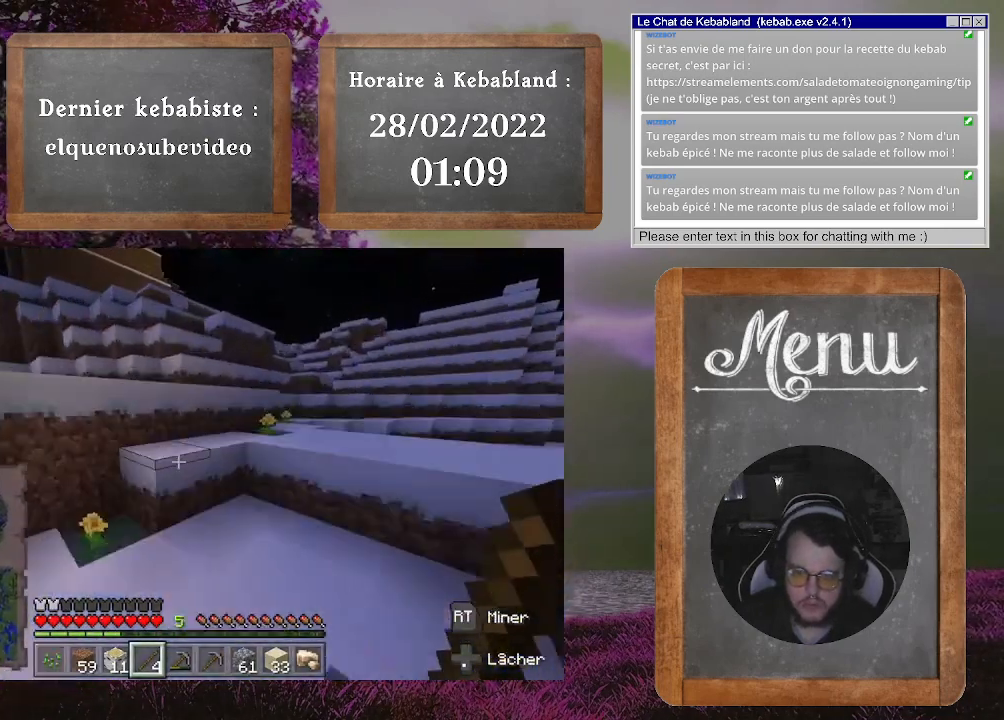
{"buttons": [], "left_stick": "up-left", "right_stick": "center", "events": [[167, "right_stick", "center"], [267, "A", "down"], [333, "left_stick", "up-left"], [400, "A", "up"]]}
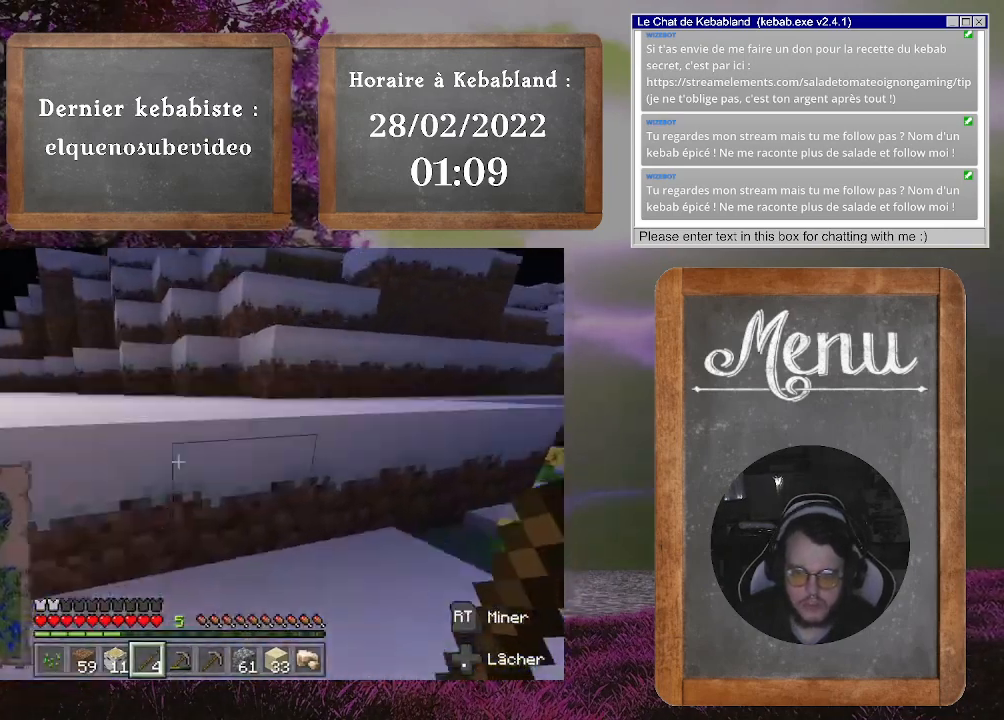
{"buttons": [], "left_stick": "up-left", "right_stick": "down-left", "events": [[267, "A", "down"], [433, "A", "up"], [500, "right_stick", "down-left"]]}
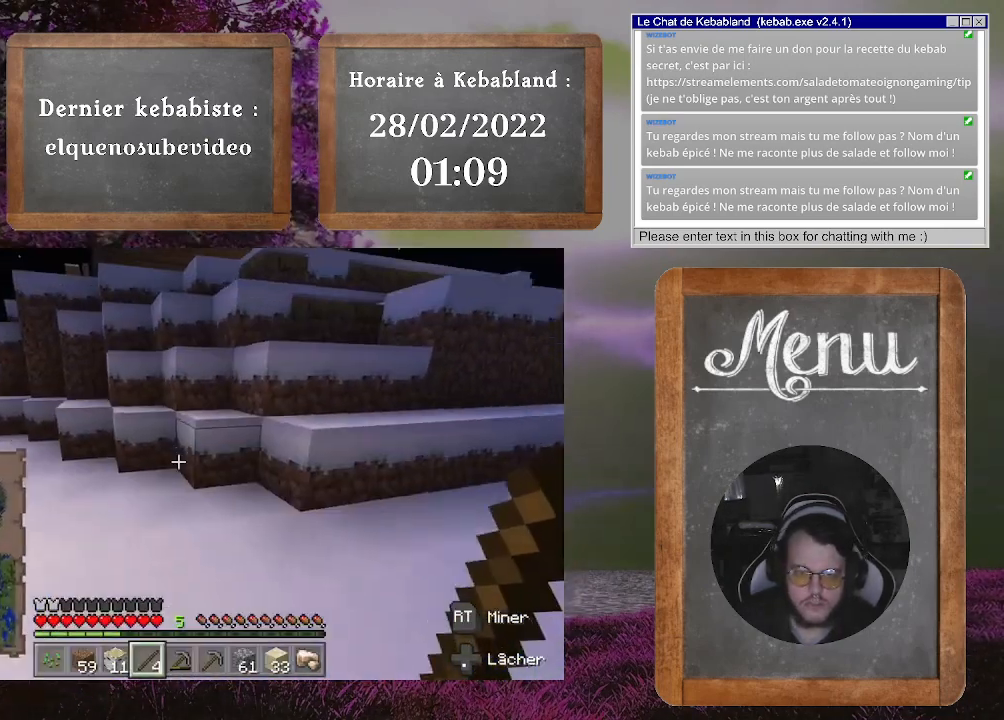
{"buttons": ["A"], "left_stick": "up", "right_stick": "center", "events": [[33, "left_stick", "up"], [133, "right_stick", "left"], [367, "right_stick", "center"], [467, "A", "down"]]}
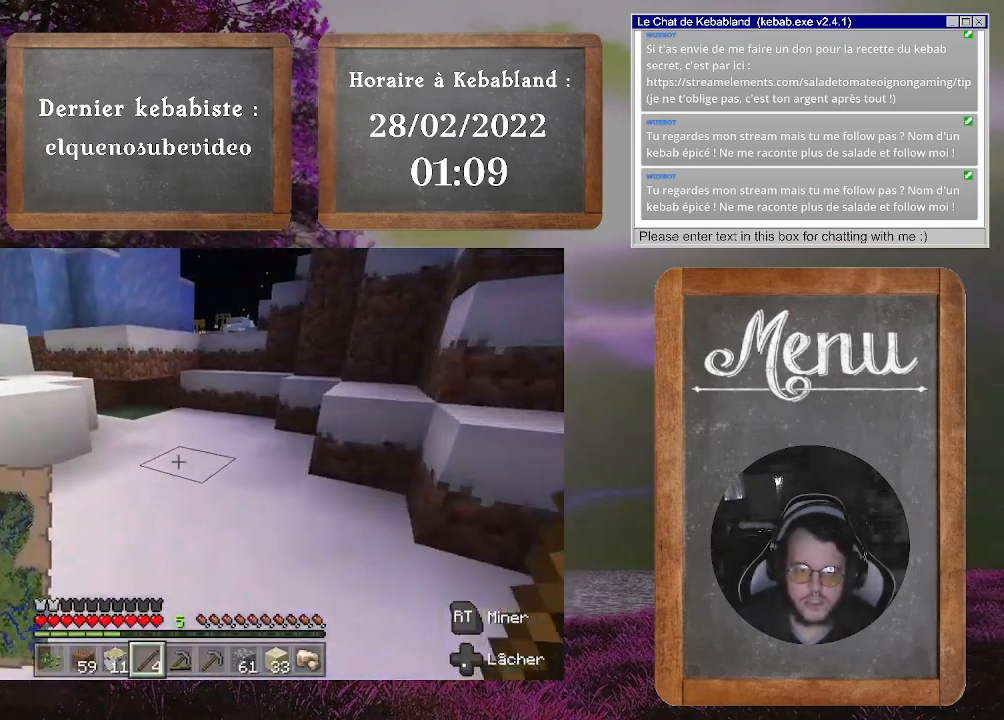
{"buttons": [], "left_stick": "up-left", "right_stick": "right", "events": [[133, "A", "up"], [500, "left_stick", "up-left"], [500, "right_stick", "right"]]}
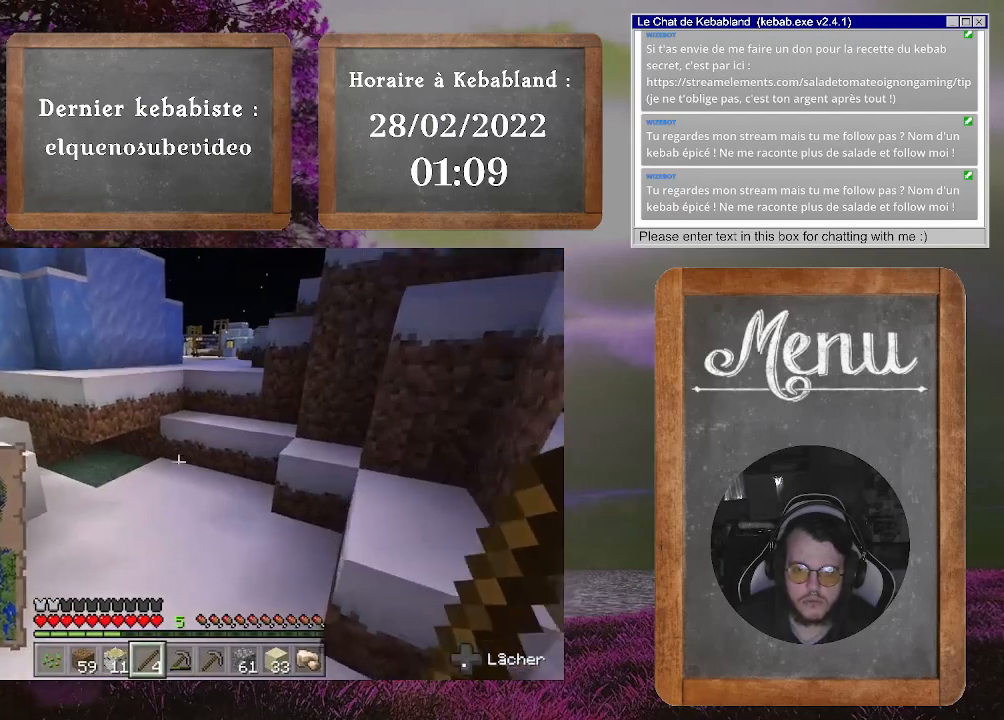
{"buttons": [], "left_stick": "up", "right_stick": "up-right", "events": [[367, "left_stick", "up"], [467, "right_stick", "up-right"]]}
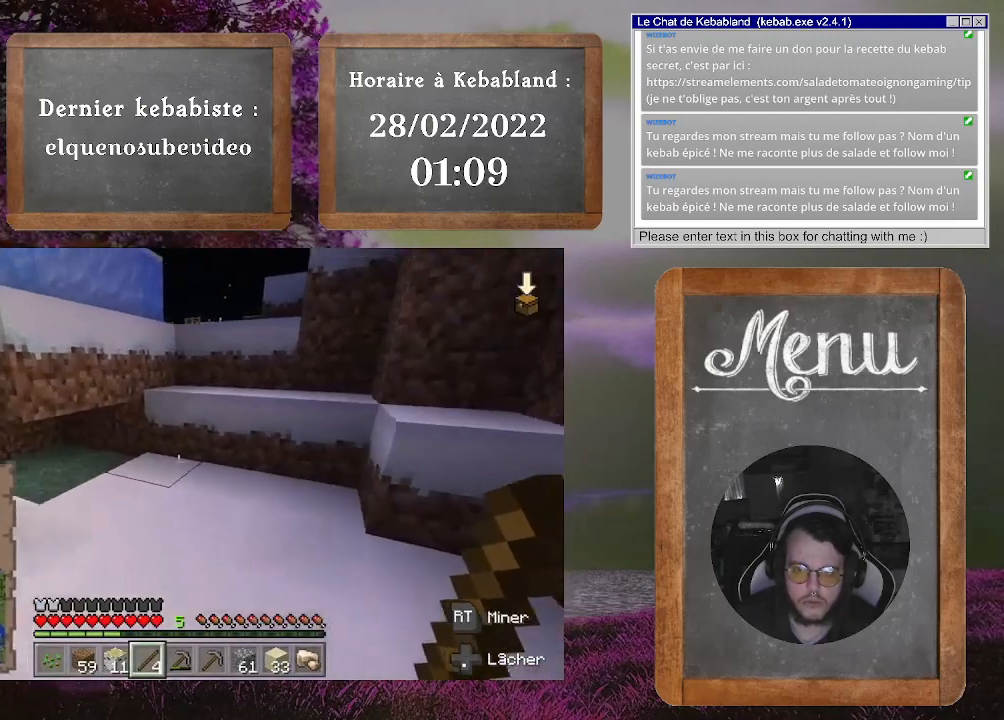
{"buttons": ["A"], "left_stick": "up", "right_stick": "center", "events": [[67, "right_stick", "center"], [433, "A", "down"]]}
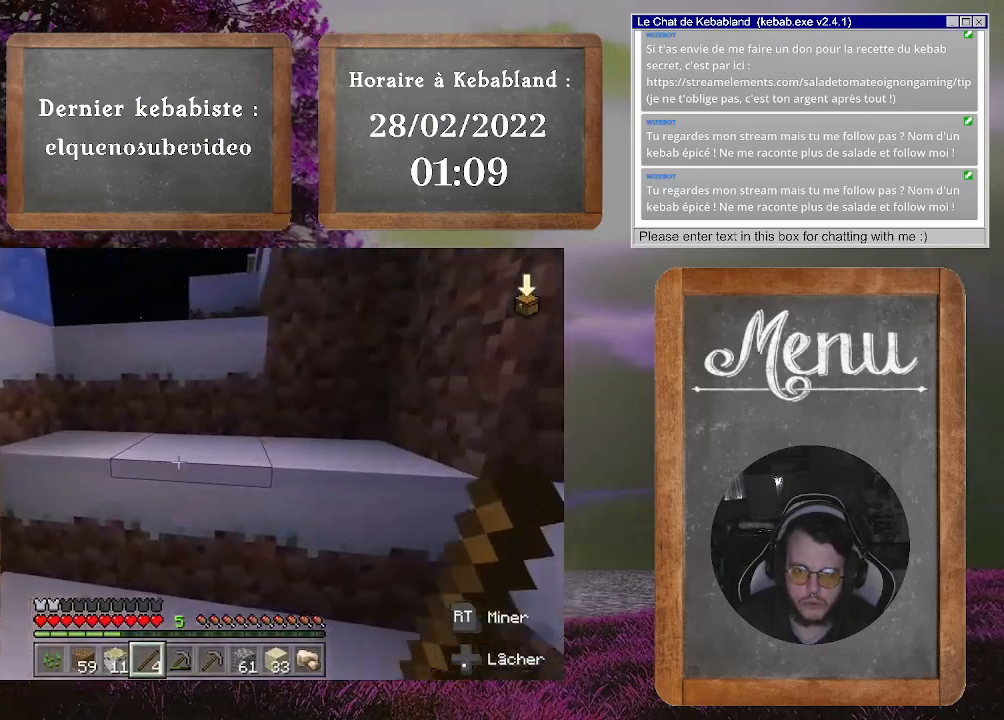
{"buttons": ["A"], "left_stick": "up", "right_stick": "center", "events": [[133, "A", "up"], [433, "A", "down"]]}
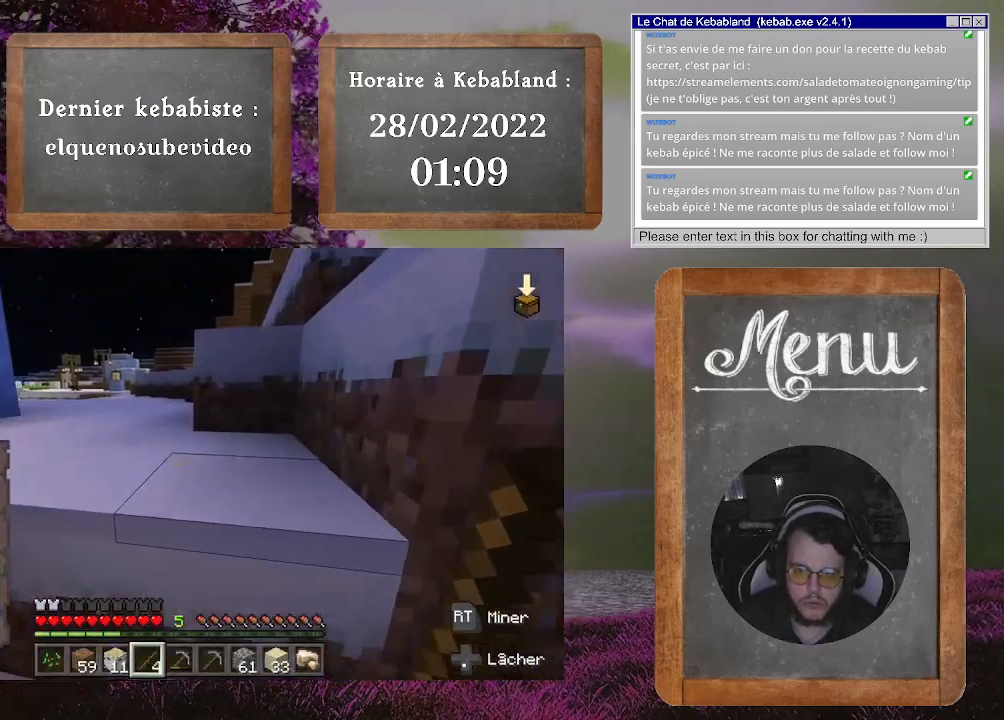
{"buttons": [], "left_stick": "up", "right_stick": "up-right", "events": [[100, "A", "up"], [367, "right_stick", "up-right"]]}
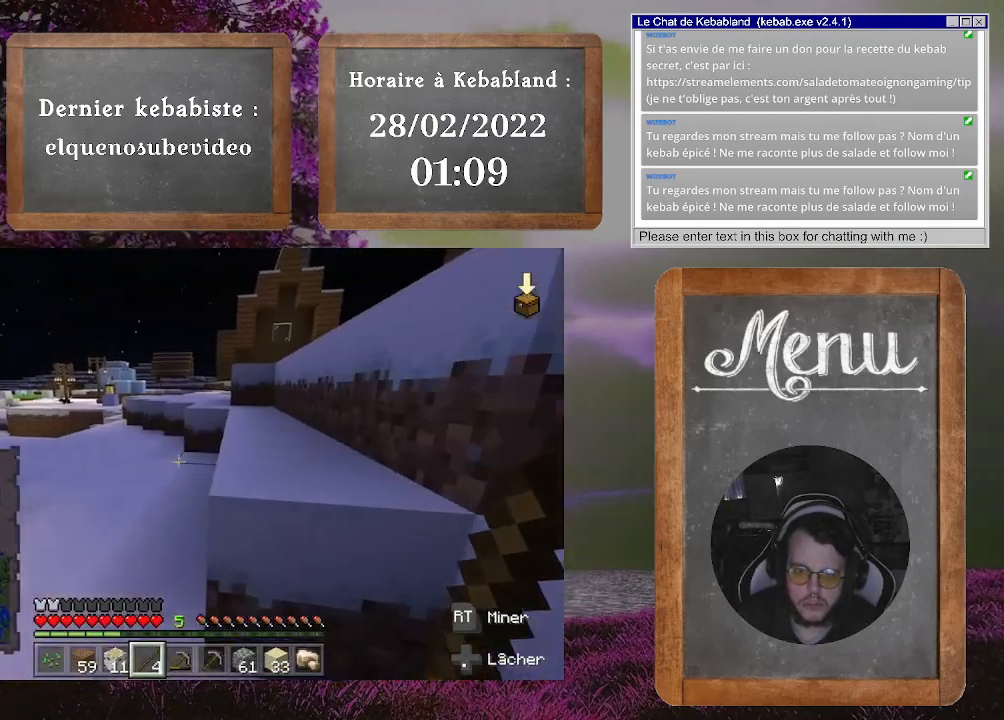
{"buttons": [], "left_stick": "up", "right_stick": "center", "events": [[133, "right_stick", "center"], [233, "A", "down"], [367, "A", "up"]]}
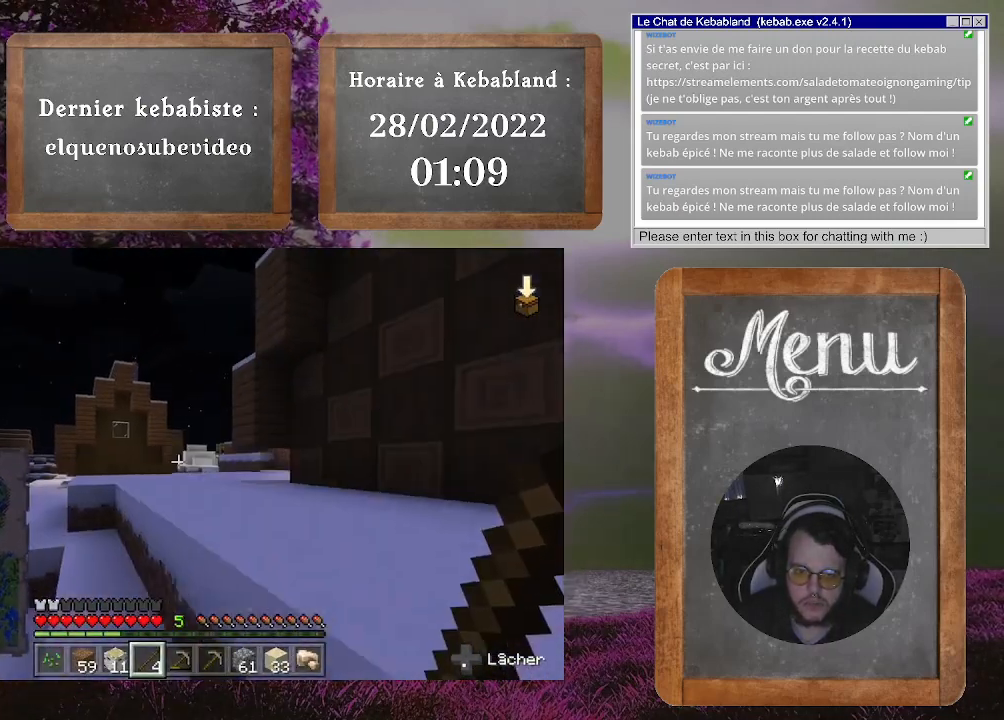
{"buttons": [], "left_stick": "center", "right_stick": "center", "events": [[133, "right_stick", "down-left"], [333, "right_stick", "center"], [400, "left_stick", "center"]]}
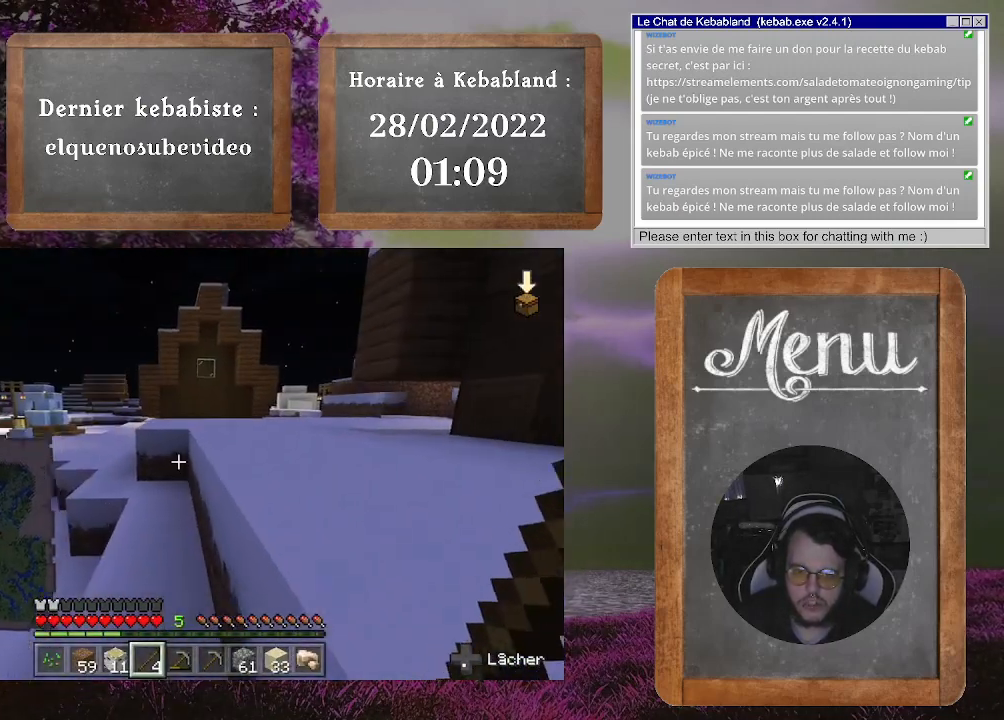
{"buttons": [], "left_stick": "center", "right_stick": "center", "events": []}
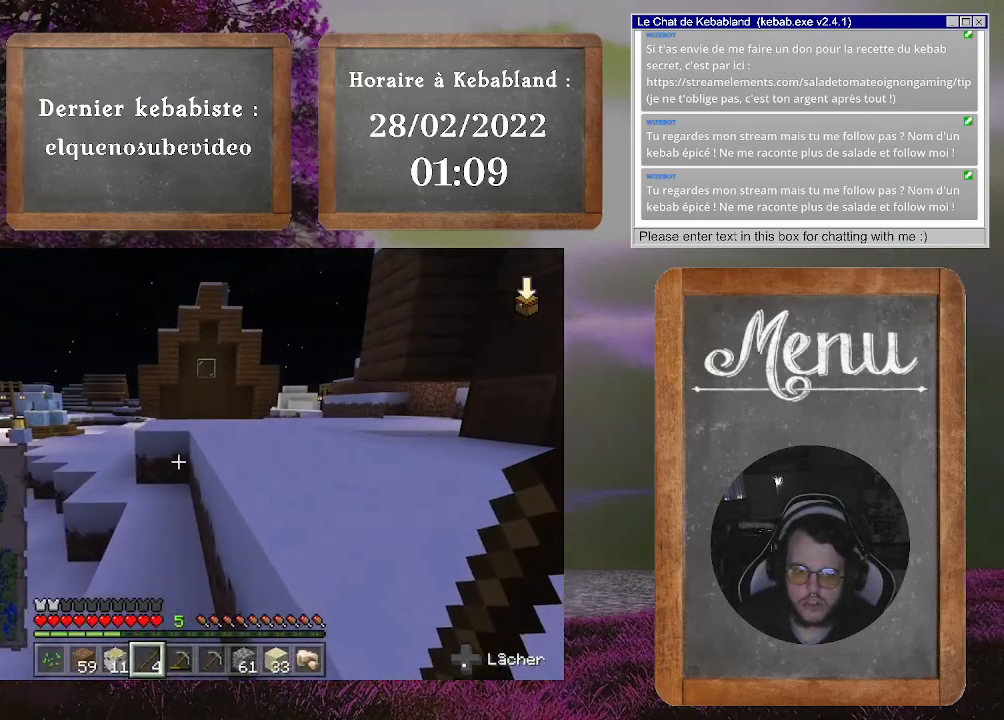
{"buttons": [], "left_stick": "center", "right_stick": "right", "events": [[300, "right_stick", "right"]]}
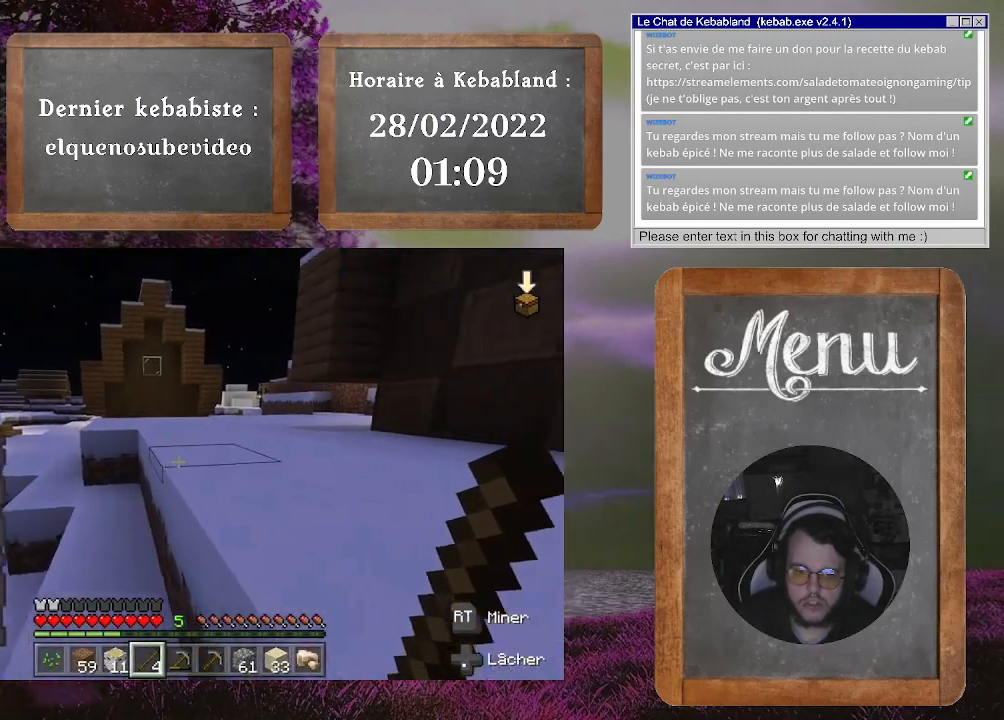
{"buttons": [], "left_stick": "up", "right_stick": "center", "events": [[200, "right_stick", "center"], [433, "left_stick", "up"]]}
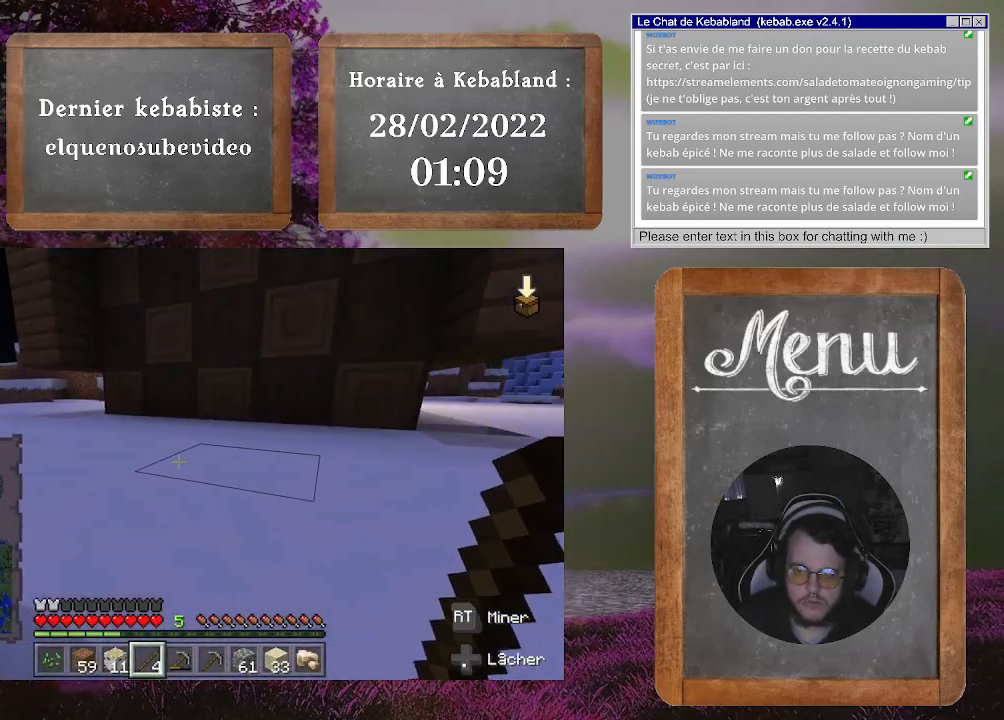
{"buttons": [], "left_stick": "up", "right_stick": "left", "events": [[33, "A", "down"], [167, "A", "up"], [400, "right_stick", "left"]]}